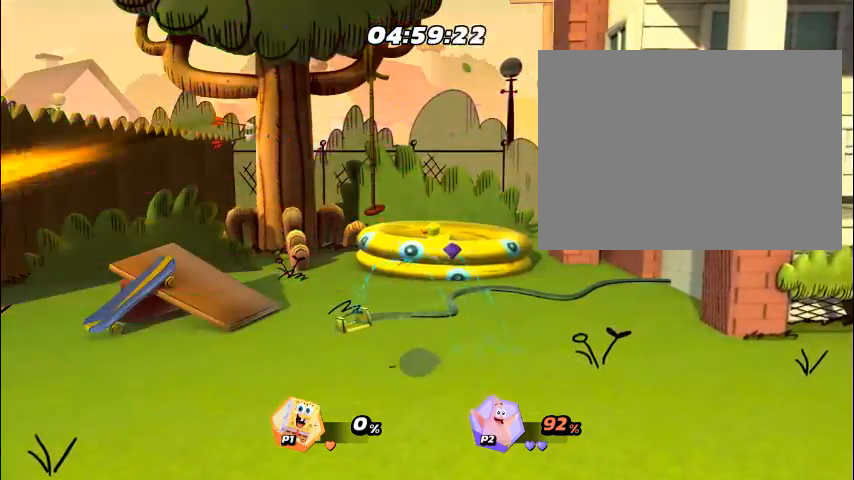
Gameplay with a controller (PlayStation layout); each line is a JSON object with the inputs held at the frame after it. "events" lists button and stick changes between this image and that frame as [ms after this image, input, new state], when the widget could be followed in between. Not read: L3 R3 left_stick right_stick.
{"buttons": [], "events": [[66, "DPAD_RIGHT", "down"], [100, "DPAD_RIGHT", "up"], [133, "DPAD_RIGHT", "down"], [167, "DPAD_RIGHT", "up"], [200, "DPAD_RIGHT", "down"], [234, "DPAD_RIGHT", "up"], [267, "DPAD_RIGHT", "down"], [301, "DPAD_RIGHT", "up"], [334, "DPAD_RIGHT", "down"], [368, "DPAD_RIGHT", "up"], [401, "DPAD_RIGHT", "down"], [434, "DPAD_RIGHT", "up"], [468, "DPAD_RIGHT", "down"], [501, "DPAD_RIGHT", "up"]]}
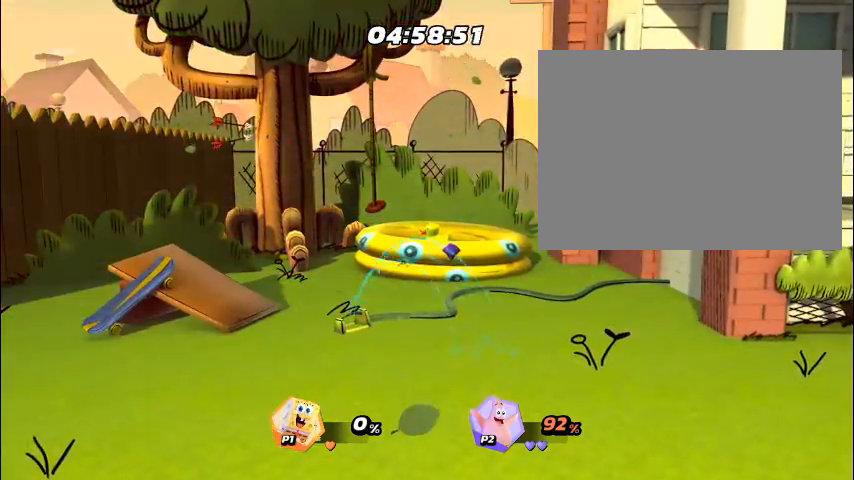
{"buttons": [], "events": [[34, "DPAD_RIGHT", "down"], [67, "DPAD_RIGHT", "up"], [101, "DPAD_RIGHT", "down"], [134, "DPAD_RIGHT", "up"], [168, "DPAD_RIGHT", "down"], [201, "DPAD_RIGHT", "up"], [235, "DPAD_RIGHT", "down"], [268, "DPAD_RIGHT", "up"], [302, "DPAD_RIGHT", "down"], [335, "DPAD_RIGHT", "up"]]}
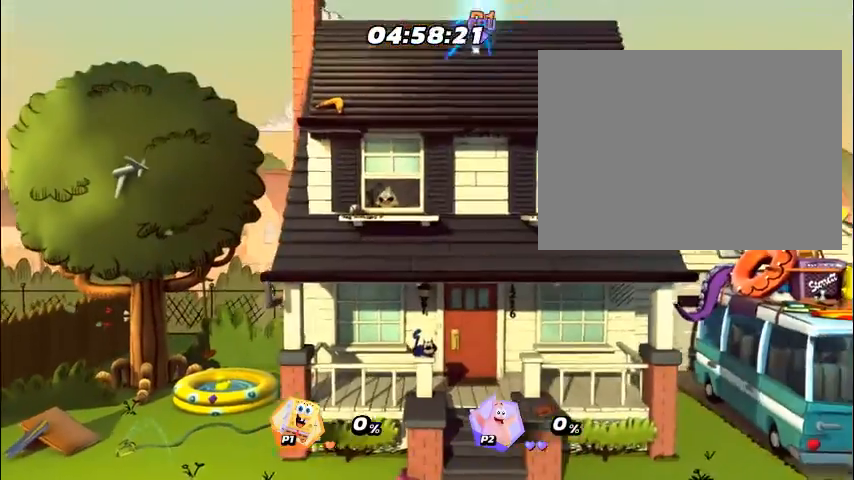
{"buttons": [], "events": [[268, "DPAD_RIGHT", "down"], [301, "DPAD_RIGHT", "up"], [335, "DPAD_RIGHT", "down"], [368, "DPAD_RIGHT", "up"], [402, "DPAD_RIGHT", "down"], [435, "DPAD_RIGHT", "up"], [469, "DPAD_RIGHT", "down"], [502, "DPAD_RIGHT", "up"]]}
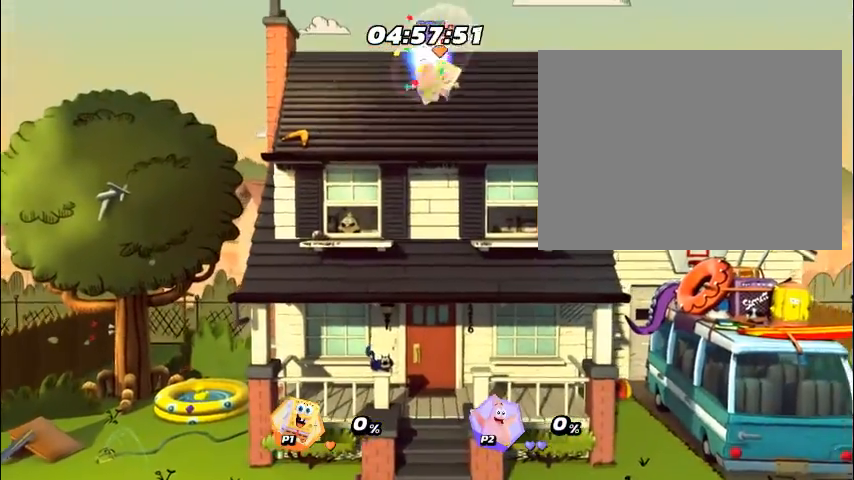
{"buttons": [], "events": []}
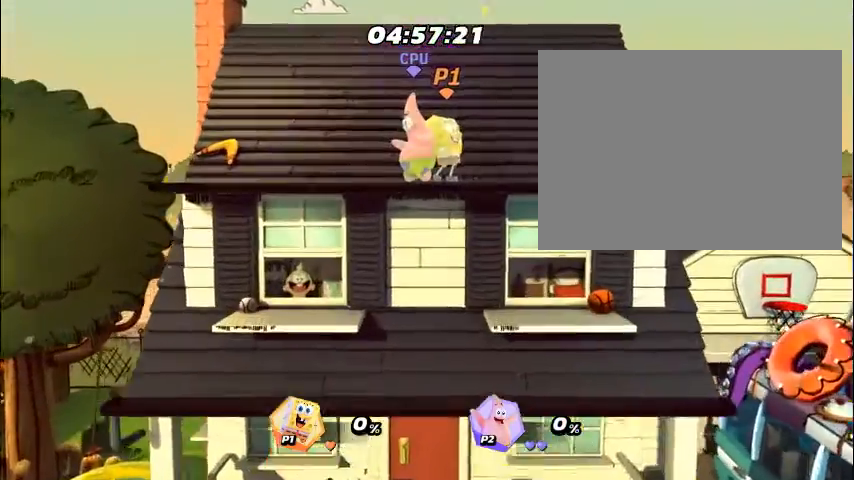
{"buttons": [], "events": [[67, "DPAD_RIGHT", "down"], [100, "DPAD_RIGHT", "up"], [134, "DPAD_RIGHT", "down"], [167, "DPAD_RIGHT", "up"], [201, "DPAD_RIGHT", "down"], [234, "DPAD_RIGHT", "up"], [368, "DPAD_LEFT", "down"], [401, "DPAD_LEFT", "up"], [468, "DPAD_LEFT", "down"], [502, "DPAD_LEFT", "up"]]}
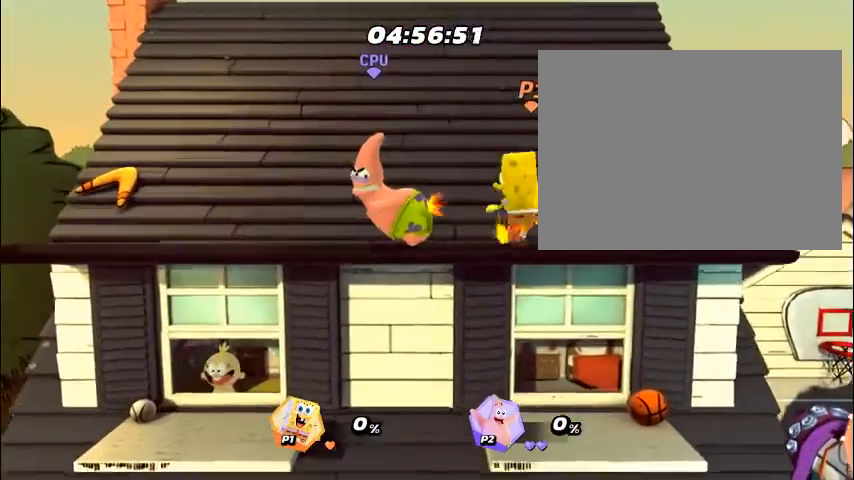
{"buttons": ["L1"], "events": [[167, "DPAD_LEFT", "down"], [201, "DPAD_LEFT", "up"], [502, "L1", "down"]]}
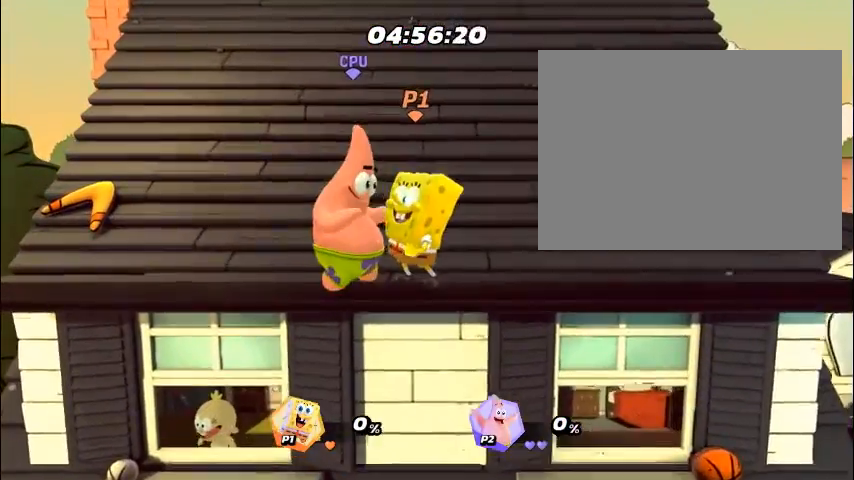
{"buttons": [], "events": [[33, "L1", "up"], [267, "L1", "down"], [334, "L1", "up"], [368, "L1", "down"], [435, "L1", "up"]]}
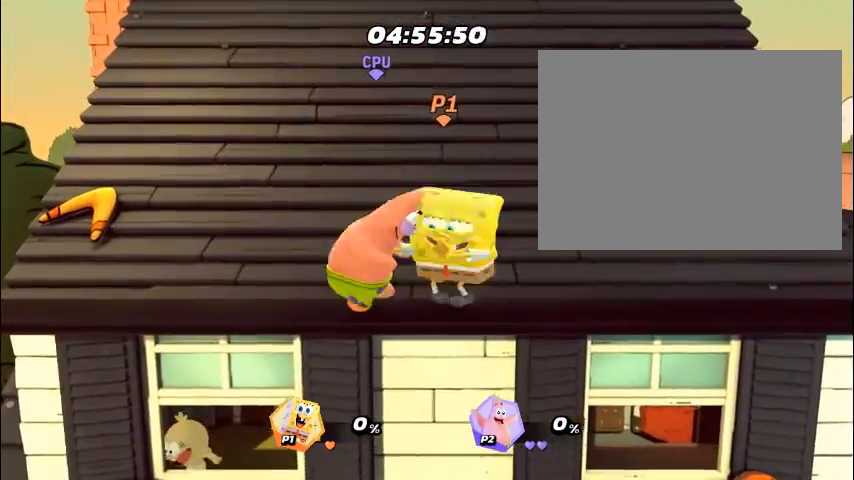
{"buttons": [], "events": [[100, "L1", "down"], [133, "L1", "up"]]}
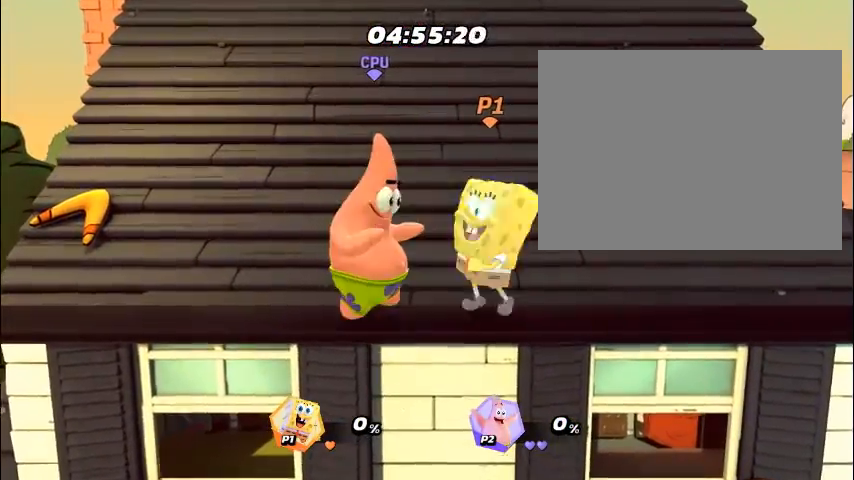
{"buttons": ["L2", "R2"], "events": [[168, "L2", "down"], [168, "R1", "down"], [235, "R1", "up"], [402, "R2", "down"], [435, "R2", "up"], [502, "R2", "down"]]}
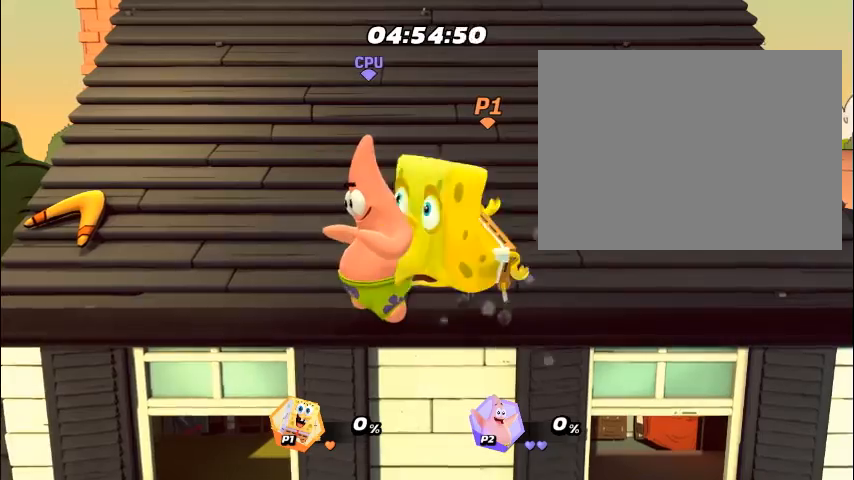
{"buttons": [], "events": [[34, "R2", "up"], [101, "L2", "up"], [101, "R2", "down"], [134, "R2", "up"], [201, "R2", "down"], [234, "R2", "up"], [368, "R2", "down"], [402, "R2", "up"], [469, "R2", "down"], [502, "R2", "up"]]}
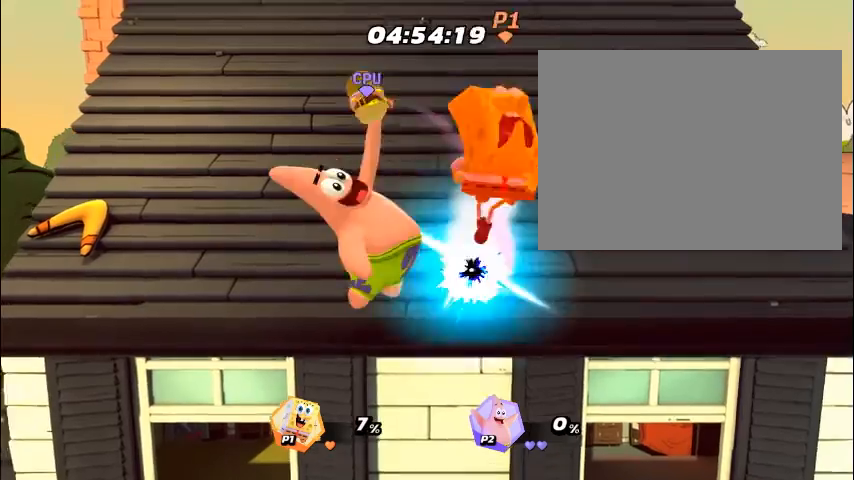
{"buttons": [], "events": [[67, "R2", "down"], [100, "R2", "up"]]}
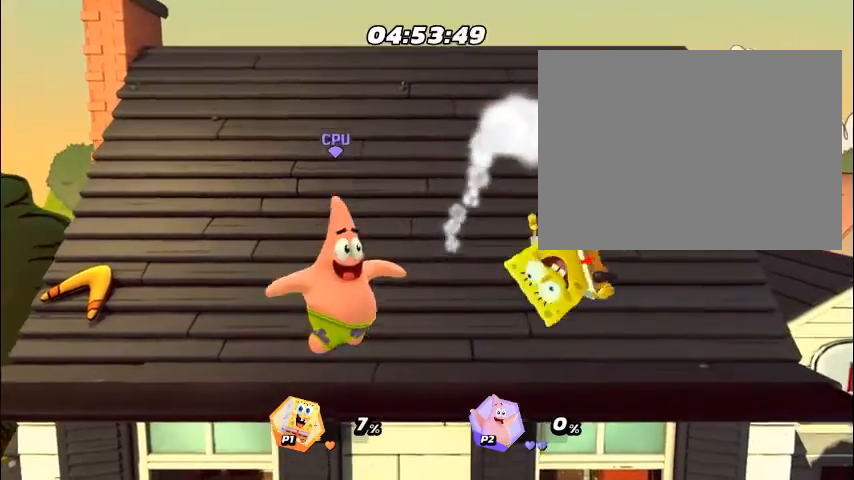
{"buttons": [], "events": []}
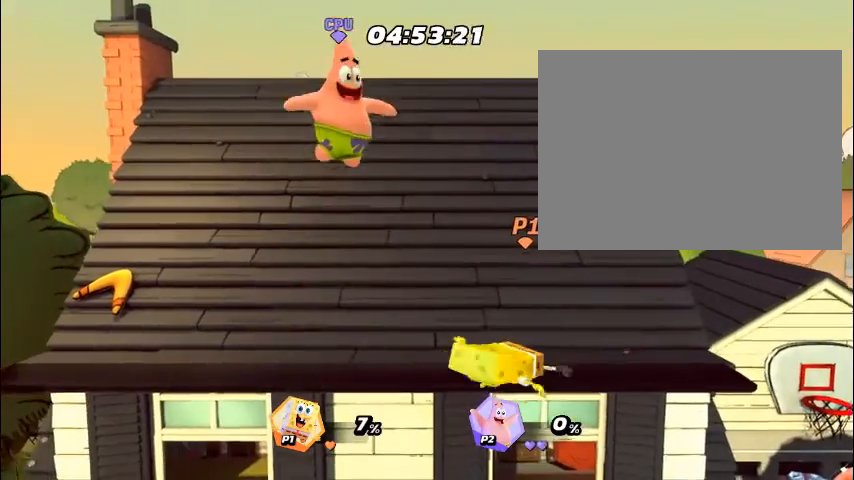
{"buttons": ["L2"], "events": [[502, "L2", "down"]]}
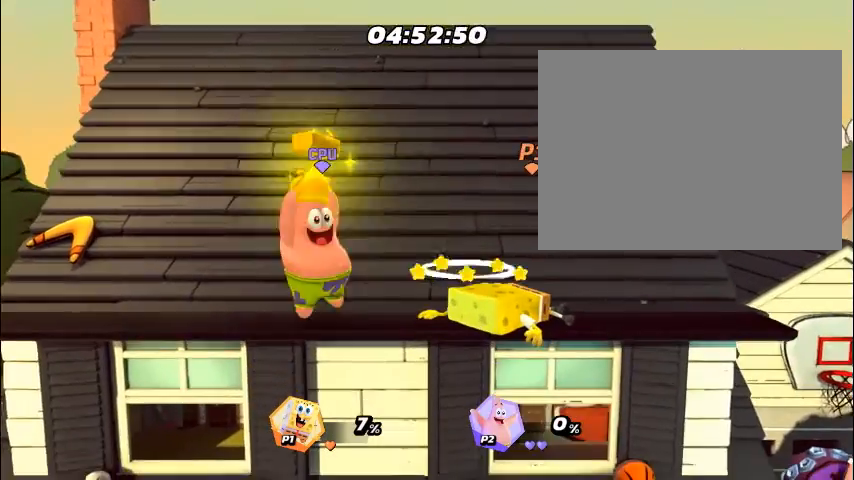
{"buttons": [], "events": [[34, "L2", "up"]]}
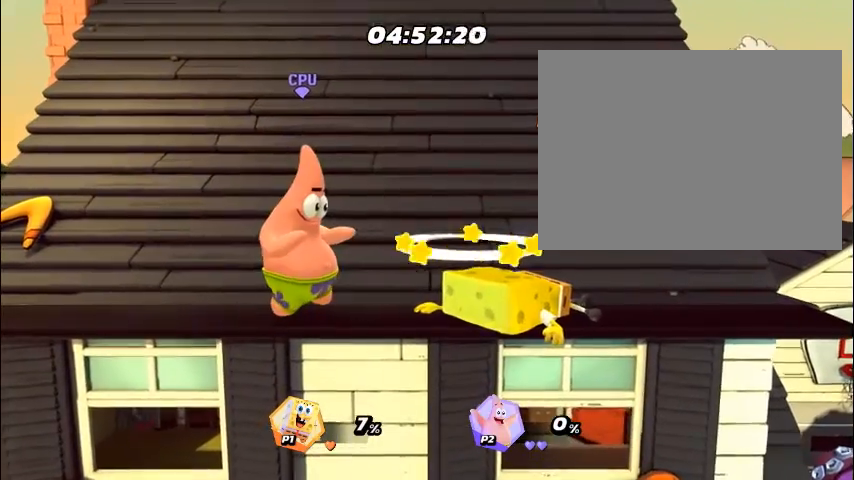
{"buttons": [], "events": [[301, "DPAD_LEFT", "down"], [335, "DPAD_LEFT", "up"], [402, "DPAD_LEFT", "down"], [435, "DPAD_LEFT", "up"]]}
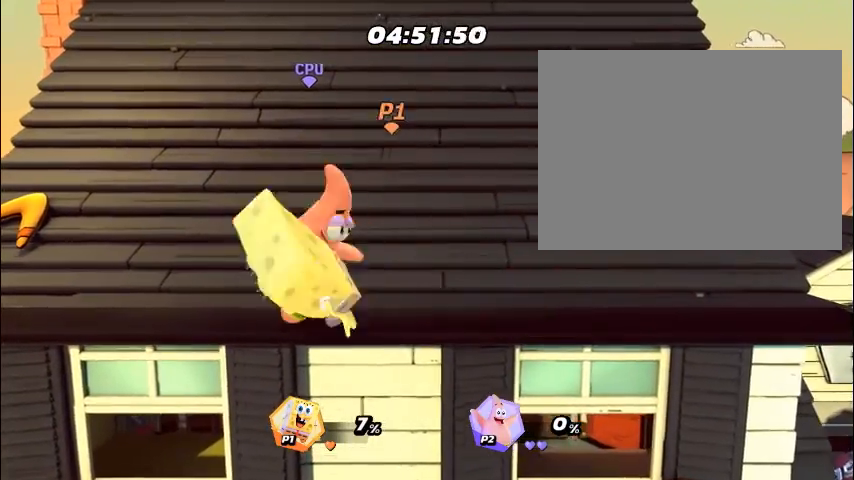
{"buttons": ["DPAD_RIGHT"], "events": [[33, "DPAD_RIGHT", "down"], [67, "DPAD_RIGHT", "up"], [100, "DPAD_RIGHT", "down"], [134, "DPAD_RIGHT", "up"], [167, "DPAD_RIGHT", "down"], [201, "DPAD_RIGHT", "up"], [234, "DPAD_RIGHT", "down"], [268, "DPAD_RIGHT", "up"], [301, "DPAD_RIGHT", "down"], [334, "DPAD_RIGHT", "up"], [368, "DPAD_RIGHT", "down"], [401, "DPAD_RIGHT", "up"], [435, "DPAD_RIGHT", "down"], [468, "DPAD_RIGHT", "up"], [468, "R2", "down"], [502, "DPAD_RIGHT", "down"], [502, "R2", "up"]]}
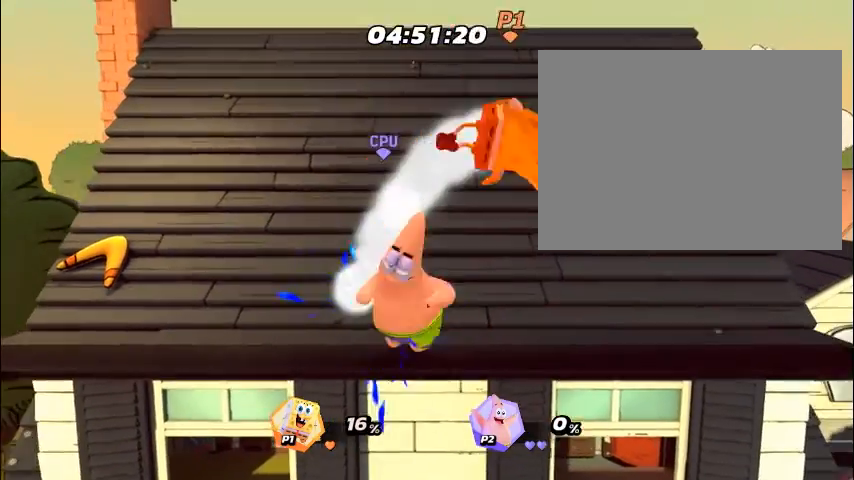
{"buttons": ["DPAD_LEFT"], "events": [[33, "DPAD_RIGHT", "up"], [67, "DPAD_RIGHT", "down"], [67, "R2", "down"], [100, "DPAD_RIGHT", "up"], [100, "R2", "up"], [134, "DPAD_RIGHT", "down"], [167, "DPAD_RIGHT", "up"], [167, "R2", "down"], [201, "DPAD_RIGHT", "down"], [201, "R2", "up"], [234, "DPAD_RIGHT", "up"], [267, "DPAD_RIGHT", "down"], [267, "R2", "down"], [301, "DPAD_RIGHT", "up"], [301, "R2", "up"], [502, "DPAD_LEFT", "down"]]}
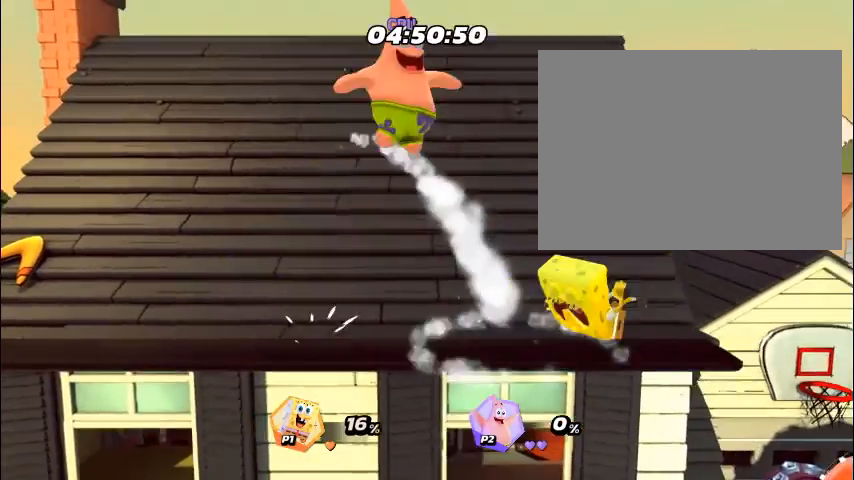
{"buttons": [], "events": [[33, "DPAD_LEFT", "up"], [100, "DPAD_LEFT", "down"], [133, "DPAD_LEFT", "up"], [200, "DPAD_LEFT", "down"], [234, "DPAD_LEFT", "up"]]}
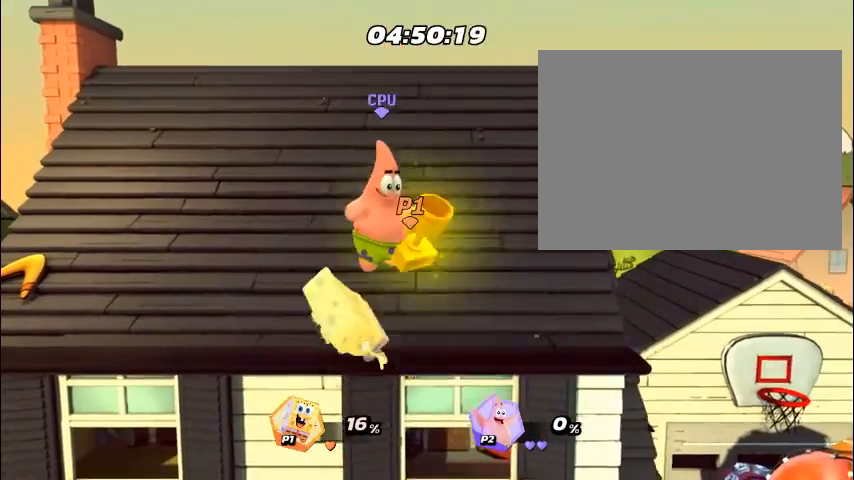
{"buttons": [], "events": [[335, "L2", "down"], [502, "L2", "up"]]}
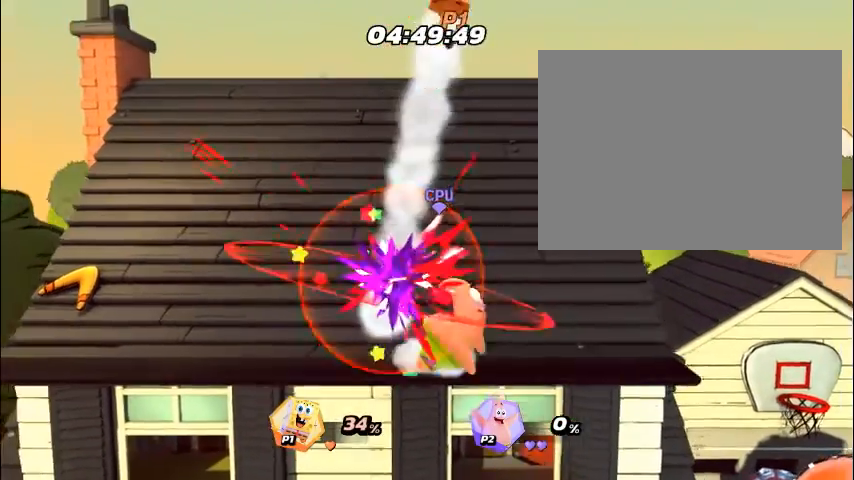
{"buttons": [], "events": [[34, "L2", "down"], [402, "L2", "up"]]}
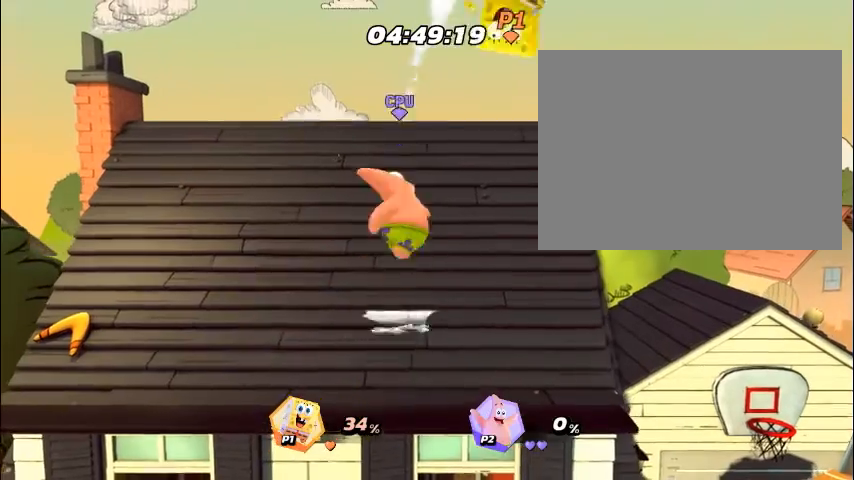
{"buttons": ["L2"], "events": [[435, "L2", "down"]]}
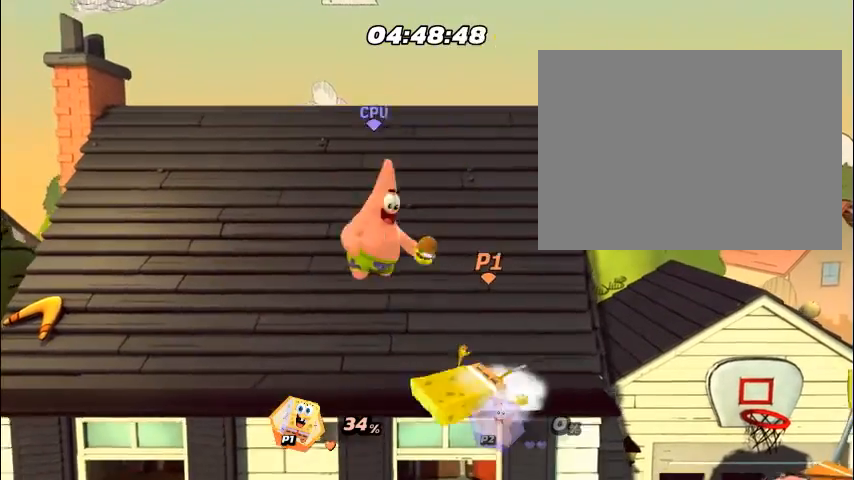
{"buttons": [], "events": [[34, "L2", "up"]]}
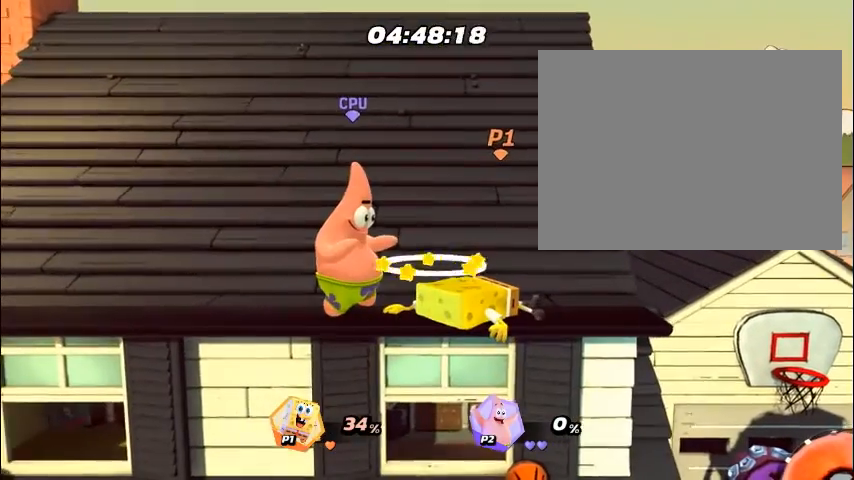
{"buttons": [], "events": []}
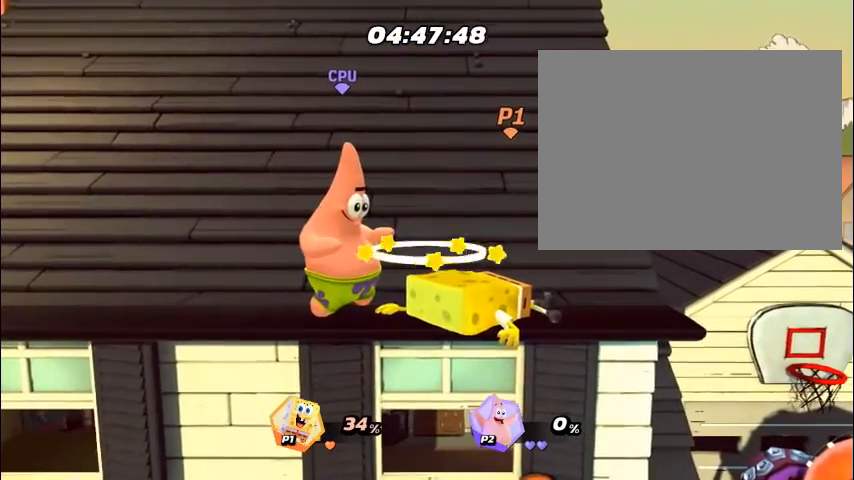
{"buttons": ["DPAD_LEFT"], "events": [[502, "DPAD_LEFT", "down"]]}
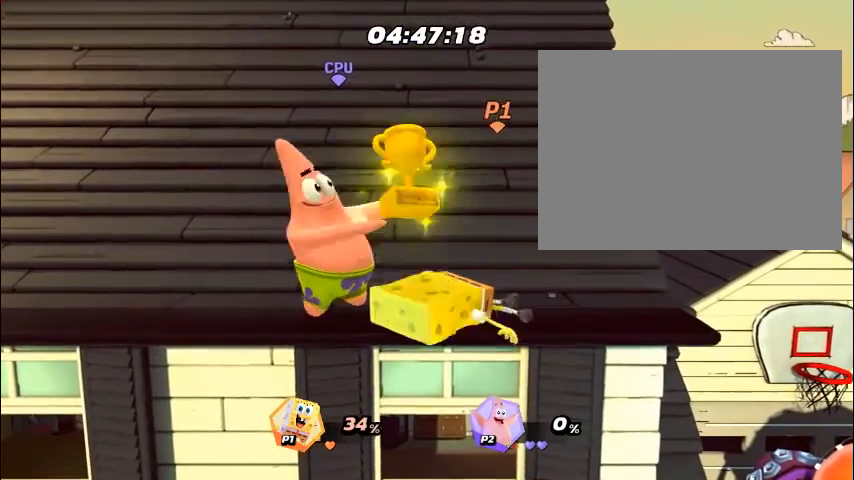
{"buttons": ["DPAD_LEFT"], "events": [[33, "DPAD_LEFT", "up"], [100, "DPAD_LEFT", "down"], [133, "DPAD_LEFT", "up"], [200, "DPAD_LEFT", "down"], [234, "DPAD_LEFT", "up"], [301, "DPAD_LEFT", "down"], [334, "DPAD_LEFT", "up"], [401, "DPAD_LEFT", "down"], [435, "DPAD_LEFT", "up"], [501, "DPAD_LEFT", "down"]]}
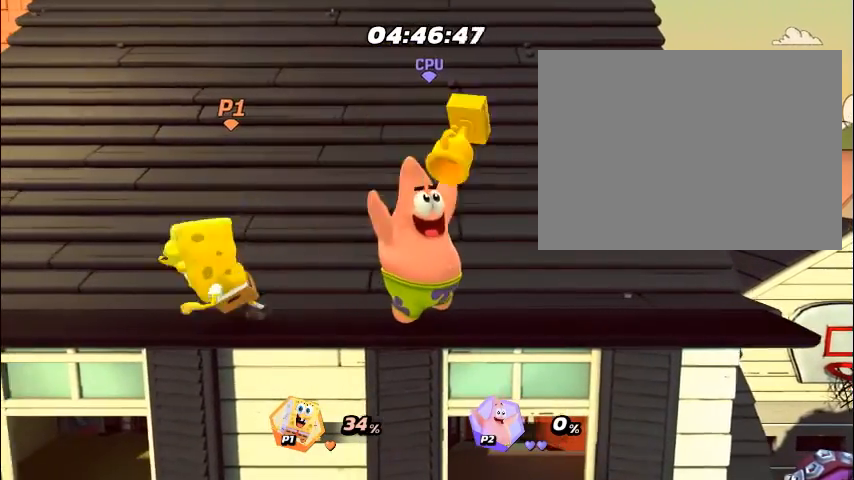
{"buttons": [], "events": [[34, "DPAD_LEFT", "up"], [101, "DPAD_RIGHT", "down"], [134, "DPAD_RIGHT", "up"], [168, "DPAD_RIGHT", "down"], [268, "CIRCLE", "down"], [268, "DPAD_RIGHT", "up"], [302, "CIRCLE", "up"], [302, "DPAD_RIGHT", "down"], [335, "CIRCLE", "down"], [335, "DPAD_RIGHT", "up"], [369, "CIRCLE", "up"], [369, "DPAD_RIGHT", "down"], [469, "DPAD_RIGHT", "up"]]}
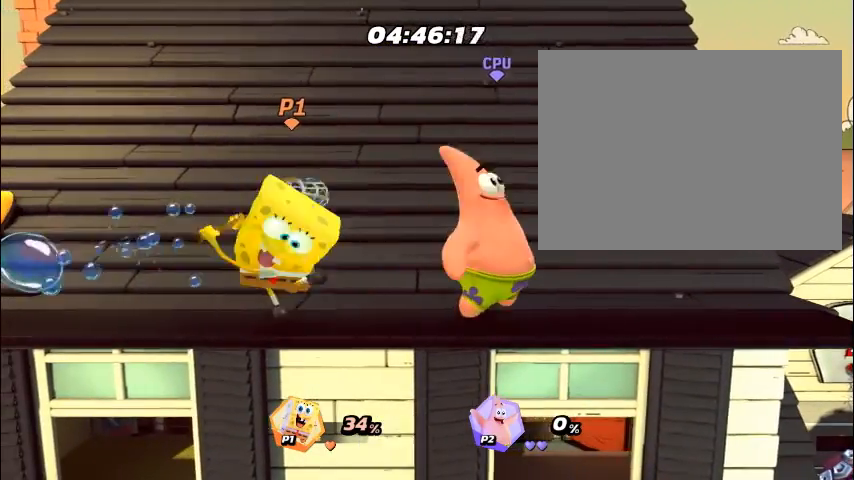
{"buttons": ["CIRCLE", "DPAD_RIGHT"], "events": [[34, "DPAD_RIGHT", "down"], [67, "DPAD_RIGHT", "up"], [101, "DPAD_RIGHT", "down"], [134, "DPAD_RIGHT", "up"], [268, "DPAD_RIGHT", "down"], [301, "CIRCLE", "down"], [368, "CIRCLE", "up"], [402, "DPAD_RIGHT", "up"], [435, "DPAD_RIGHT", "down"], [469, "DPAD_RIGHT", "up"], [502, "CIRCLE", "down"], [502, "DPAD_RIGHT", "down"]]}
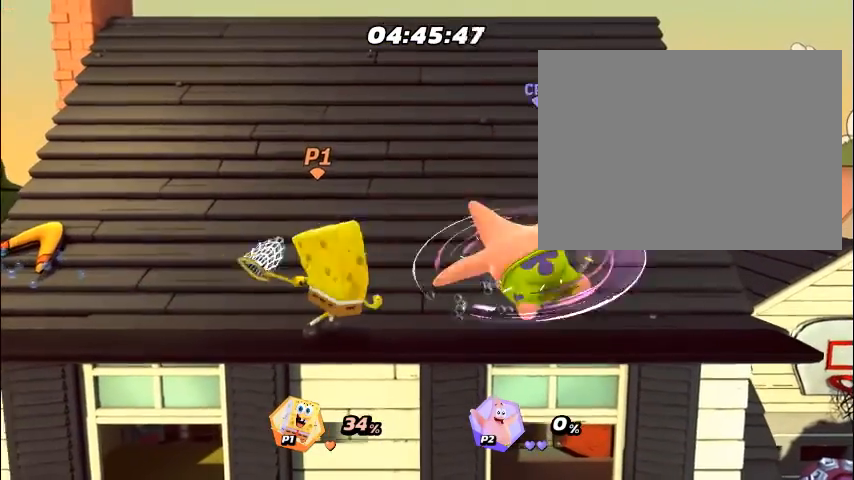
{"buttons": [], "events": [[34, "CIRCLE", "up"], [34, "DPAD_RIGHT", "up"], [67, "CIRCLE", "down"], [67, "DPAD_RIGHT", "down"], [101, "CIRCLE", "up"], [101, "DPAD_RIGHT", "up"], [134, "DPAD_RIGHT", "down"], [167, "DPAD_RIGHT", "up"], [201, "DPAD_RIGHT", "down"], [234, "CIRCLE", "down"], [234, "DPAD_RIGHT", "up"], [268, "CIRCLE", "up"], [268, "DPAD_RIGHT", "down"], [301, "CIRCLE", "down"], [301, "DPAD_RIGHT", "up"], [335, "CIRCLE", "up"], [335, "DPAD_RIGHT", "down"], [368, "DPAD_RIGHT", "up"], [402, "DPAD_RIGHT", "down"], [435, "DPAD_RIGHT", "up"], [469, "DPAD_RIGHT", "down"], [502, "DPAD_RIGHT", "up"]]}
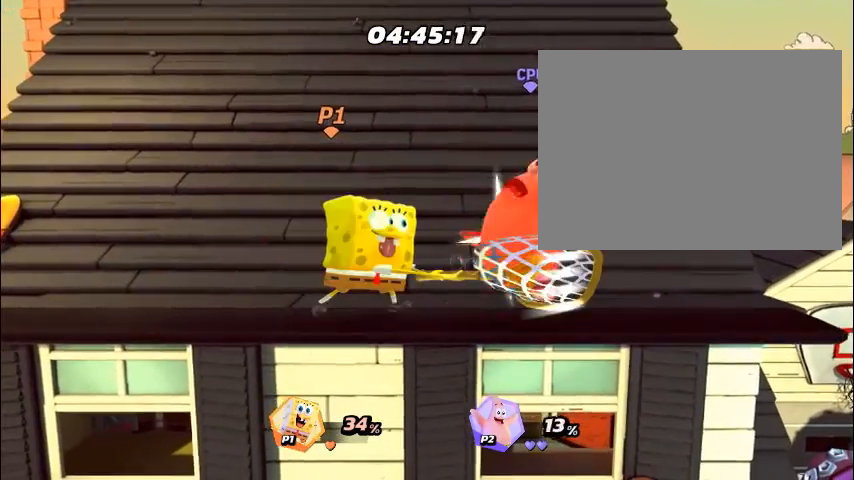
{"buttons": ["DPAD_RIGHT"], "events": [[34, "DPAD_RIGHT", "down"], [67, "DPAD_RIGHT", "up"], [100, "CROSS", "down"], [100, "DPAD_RIGHT", "down"], [134, "CROSS", "up"], [134, "DPAD_RIGHT", "up"], [167, "CROSS", "down"], [167, "DPAD_RIGHT", "down"], [201, "CROSS", "up"], [201, "DPAD_RIGHT", "up"], [234, "DPAD_RIGHT", "down"], [268, "DPAD_RIGHT", "up"], [301, "DPAD_RIGHT", "down"], [402, "CROSS", "down"], [402, "DPAD_RIGHT", "up"], [435, "CROSS", "up"], [435, "DPAD_RIGHT", "down"], [468, "CROSS", "down"], [468, "DPAD_RIGHT", "up"], [502, "CROSS", "up"], [502, "DPAD_RIGHT", "down"]]}
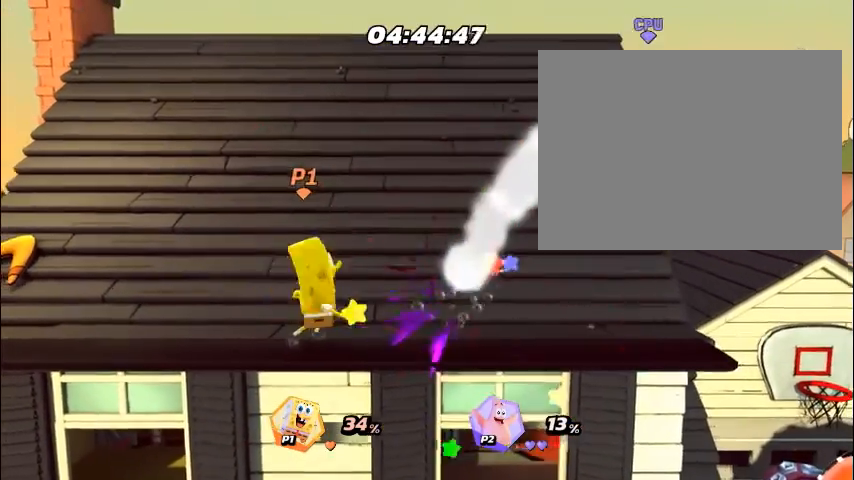
{"buttons": ["DPAD_RIGHT"], "events": [[33, "DPAD_RIGHT", "up"], [67, "DPAD_RIGHT", "down"], [100, "CROSS", "down"], [100, "DPAD_RIGHT", "up"], [134, "CROSS", "up"], [134, "DPAD_RIGHT", "down"], [167, "DPAD_RIGHT", "up"], [201, "DPAD_RIGHT", "down"], [234, "DPAD_RIGHT", "up"], [268, "DPAD_RIGHT", "down"], [301, "CROSS", "down"], [301, "DPAD_RIGHT", "up"], [334, "CROSS", "up"], [334, "DPAD_RIGHT", "down"], [368, "CROSS", "down"], [368, "DPAD_RIGHT", "up"], [401, "CROSS", "up"], [401, "DPAD_RIGHT", "down"], [435, "CROSS", "down"], [435, "DPAD_RIGHT", "up"], [468, "CROSS", "up"], [468, "DPAD_RIGHT", "down"]]}
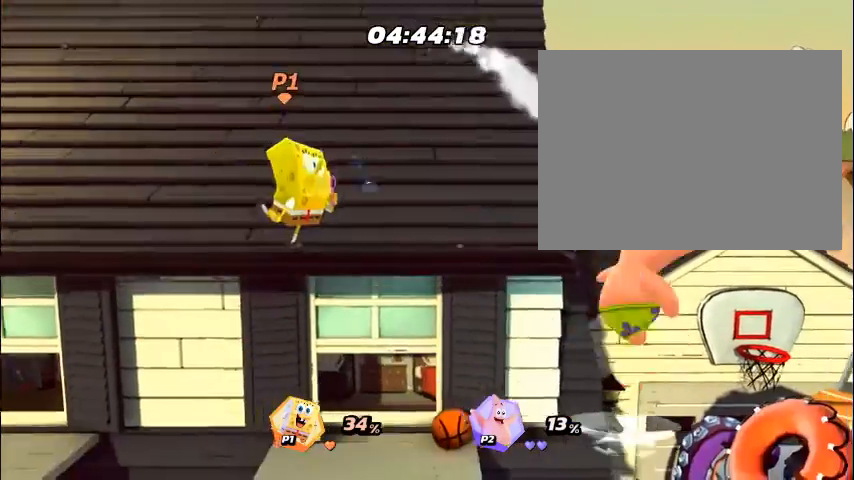
{"buttons": [], "events": [[34, "CROSS", "down"], [34, "DPAD_RIGHT", "up"], [67, "CROSS", "up"], [67, "DPAD_RIGHT", "down"], [101, "CROSS", "down"], [101, "DPAD_RIGHT", "up"], [134, "CROSS", "up"], [134, "DPAD_RIGHT", "down"], [168, "CROSS", "down"], [168, "DPAD_RIGHT", "up"], [201, "CROSS", "up"], [201, "DPAD_RIGHT", "down"], [235, "DPAD_RIGHT", "up"]]}